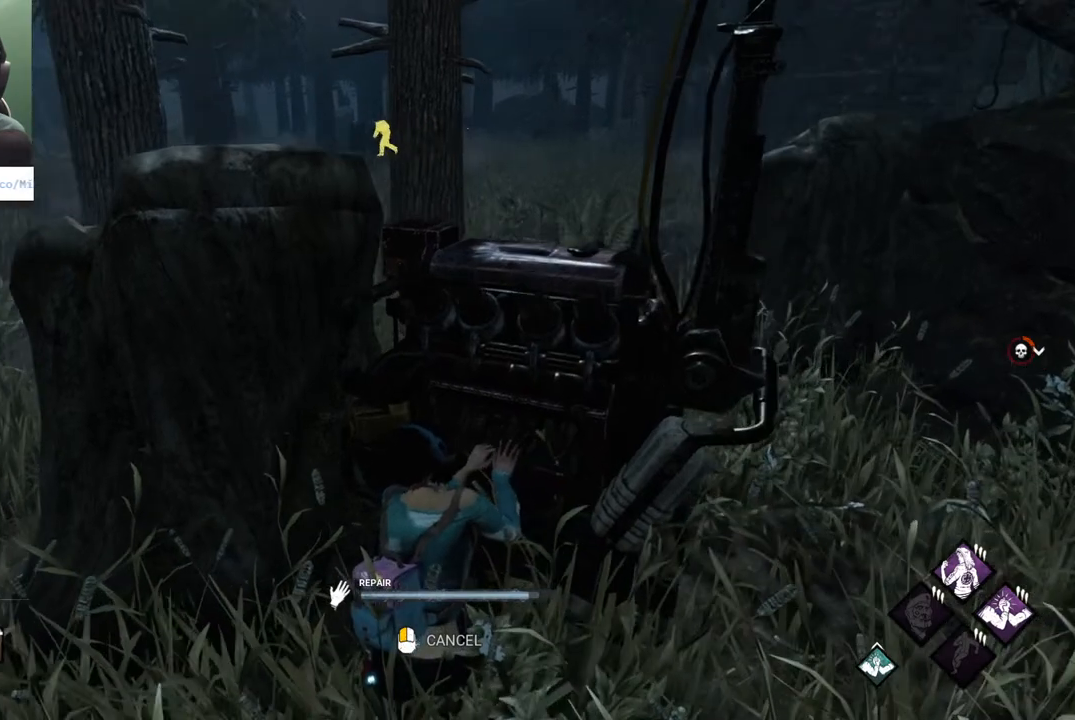
Gameplay with keyboard and mouse; each line is a JSON object with the keys and mouse buttons held at the frame after it. "events" lists presses ("down") and releases ("up") of "1", "2", "3", "4", "5", "a", "alt", "c", "caps_lock", "ctrl", "d", "e", "f", "g", "q", "r", "s", "shift", "space", "t", "tab", "v", "w", "x", "z" and "mouse_wheel" between this image and that frame as [ms after this image, input, new state], when the widget could be followed in between. "mouse_wheel" = the "wheel" button of the "mouse" list. No other keys are recorded. "wheel" means that the mouse wheel is clicked or scrolled. "mouse_move" is the direction in which the mouse moves at that frame (one of eight, or "still"), when it could be read.
{"keys": [], "mouse": [], "mouse_move": "still", "events": []}
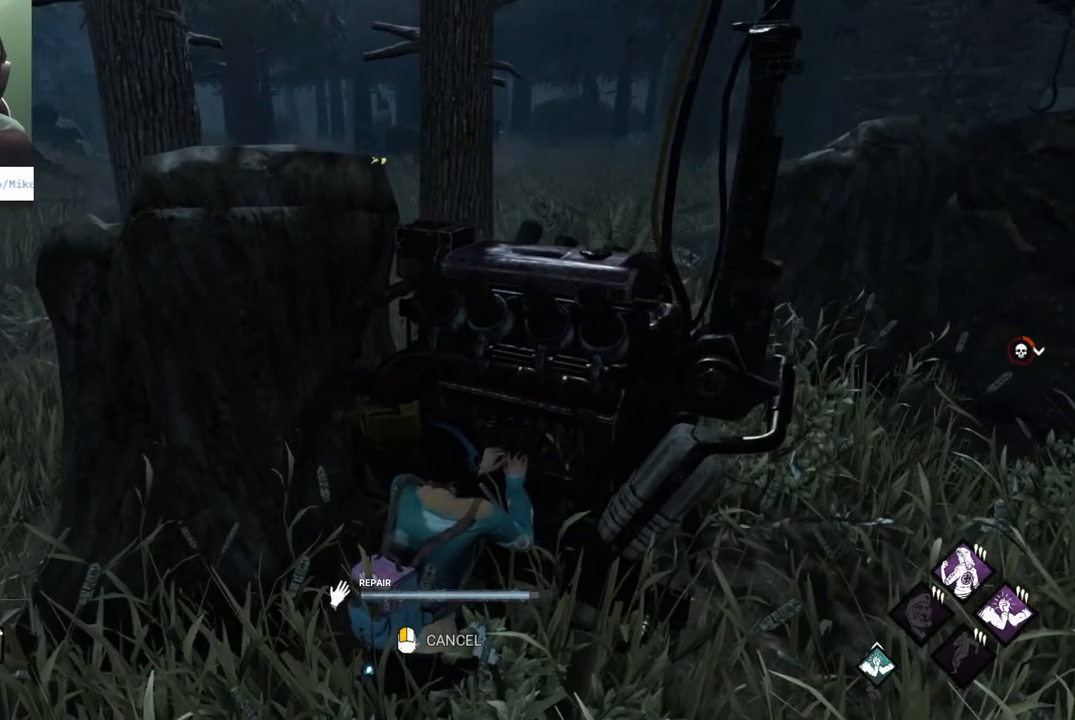
{"keys": [], "mouse": [], "mouse_move": "still", "events": []}
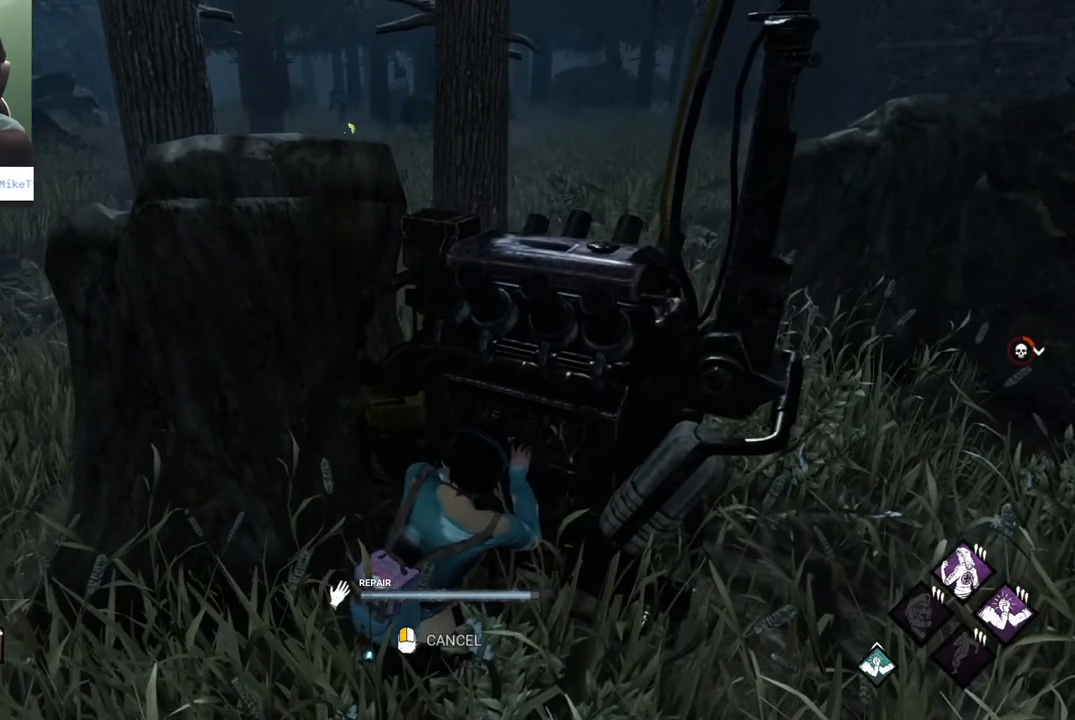
{"keys": [], "mouse": [], "mouse_move": "still", "events": []}
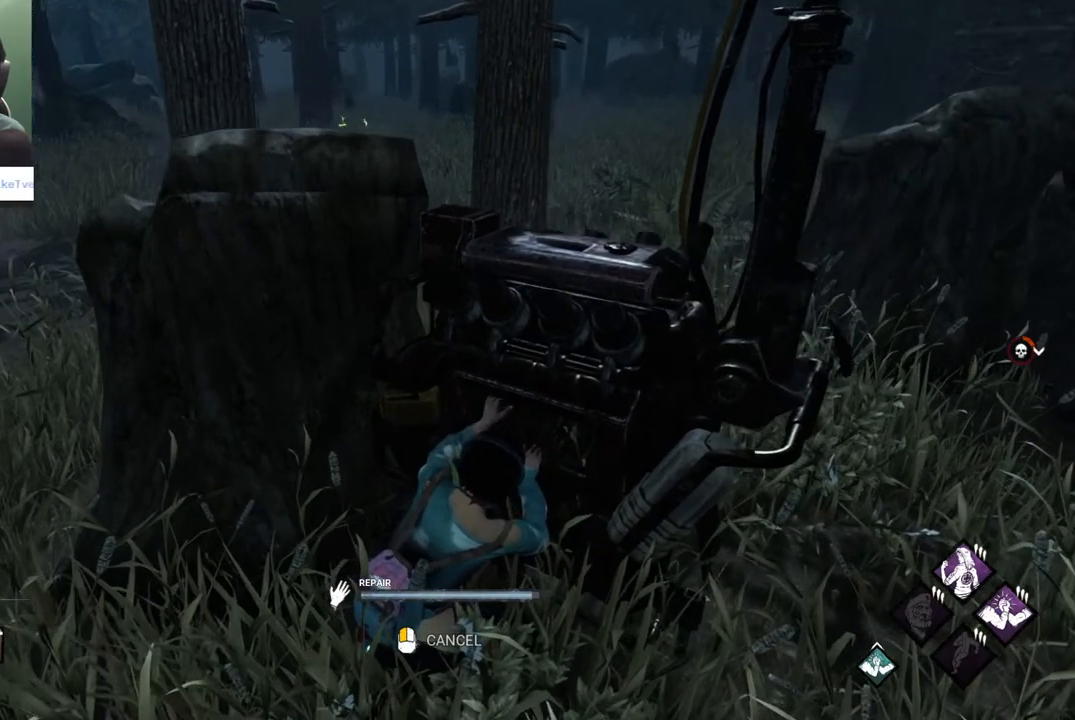
{"keys": [], "mouse": [], "mouse_move": "still", "events": []}
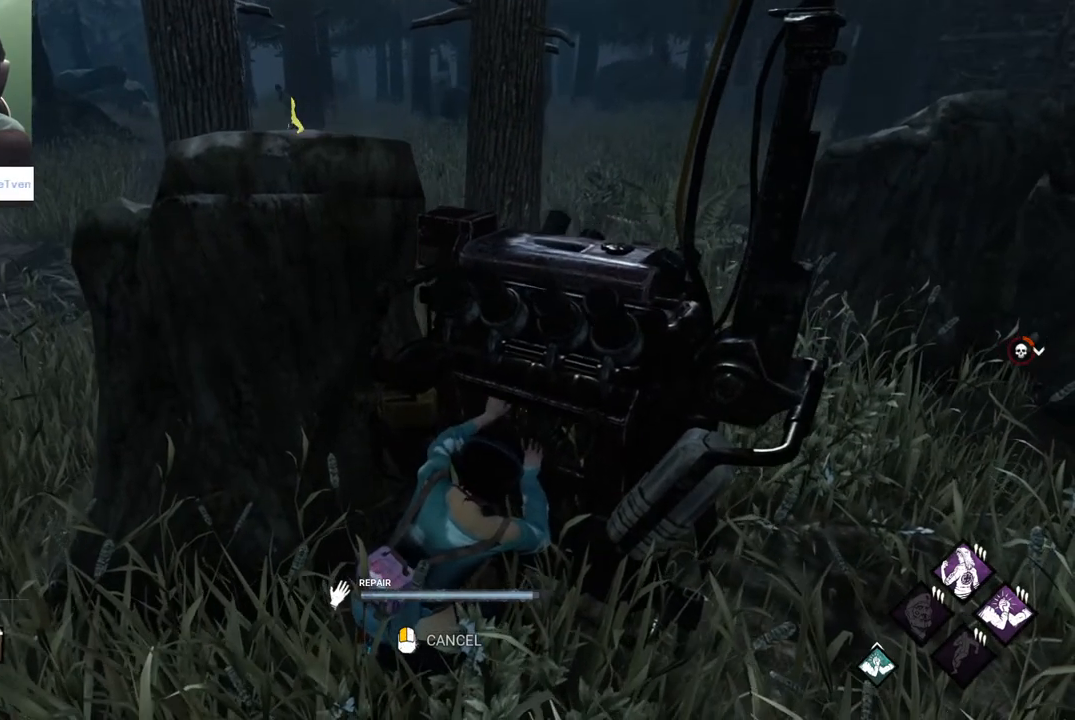
{"keys": [], "mouse": [], "mouse_move": "still", "events": []}
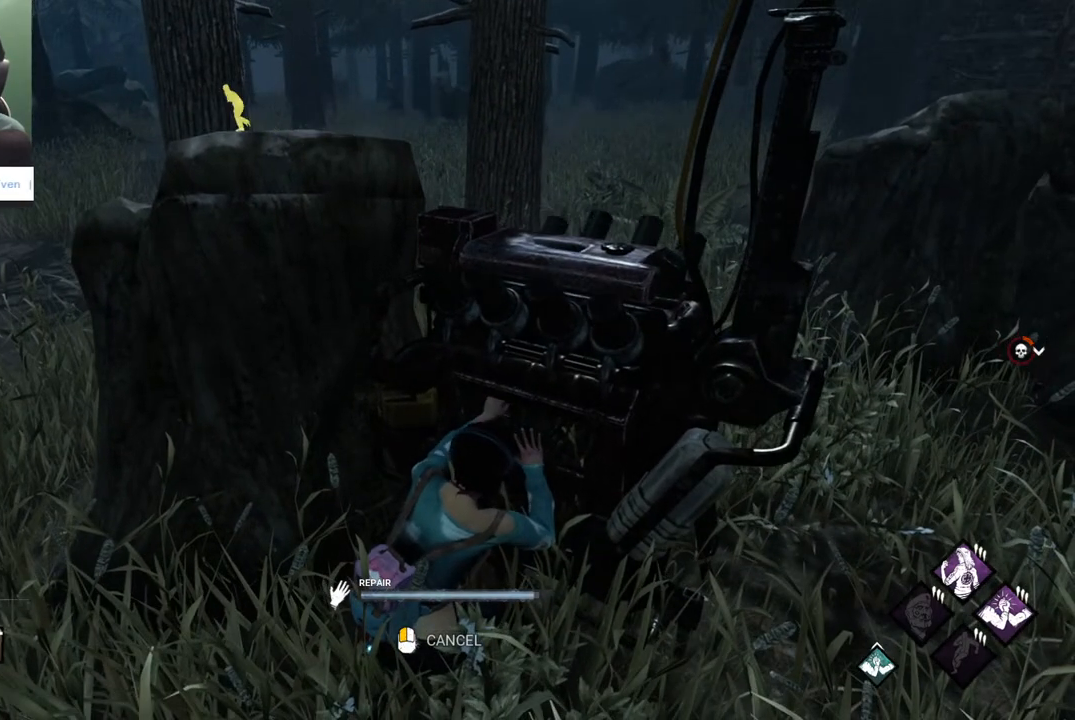
{"keys": [], "mouse": [], "mouse_move": "left", "events": []}
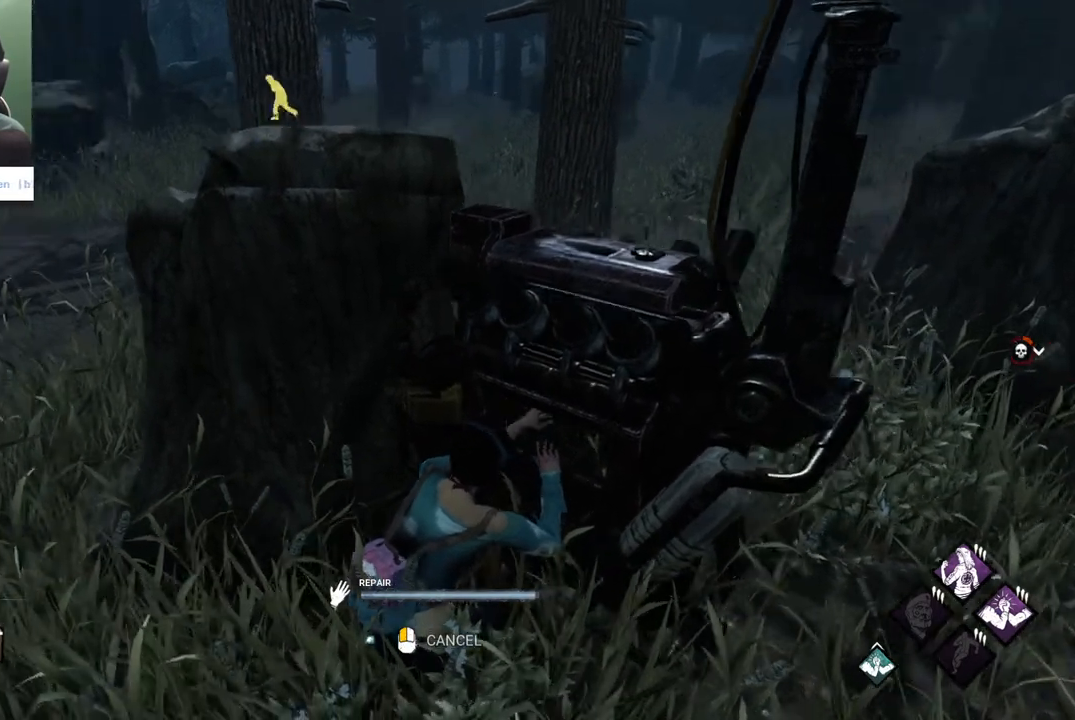
{"keys": [], "mouse": [], "mouse_move": "still", "events": []}
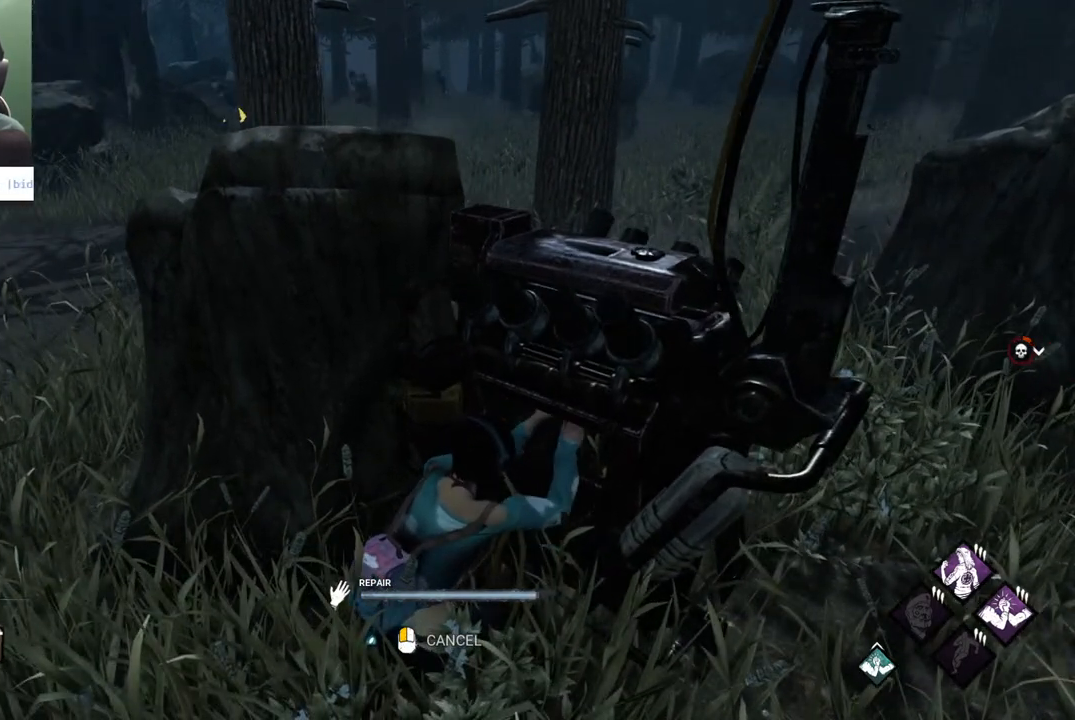
{"keys": [], "mouse": [], "mouse_move": "still", "events": []}
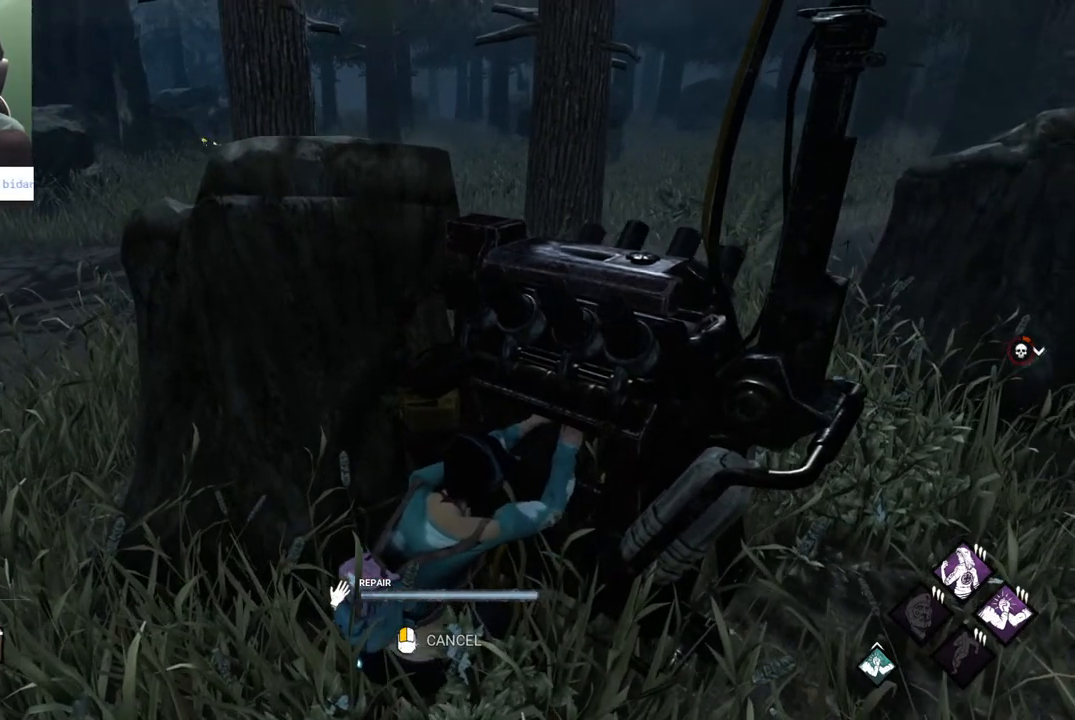
{"keys": [], "mouse": [], "mouse_move": "still", "events": []}
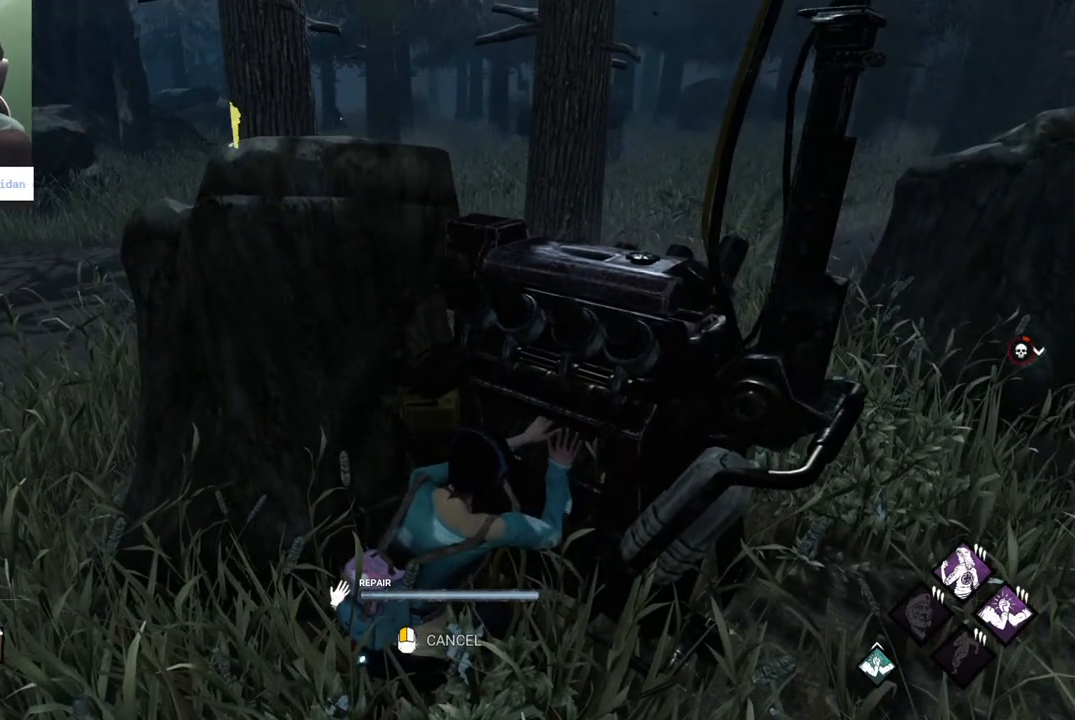
{"keys": [], "mouse": [], "mouse_move": "still", "events": []}
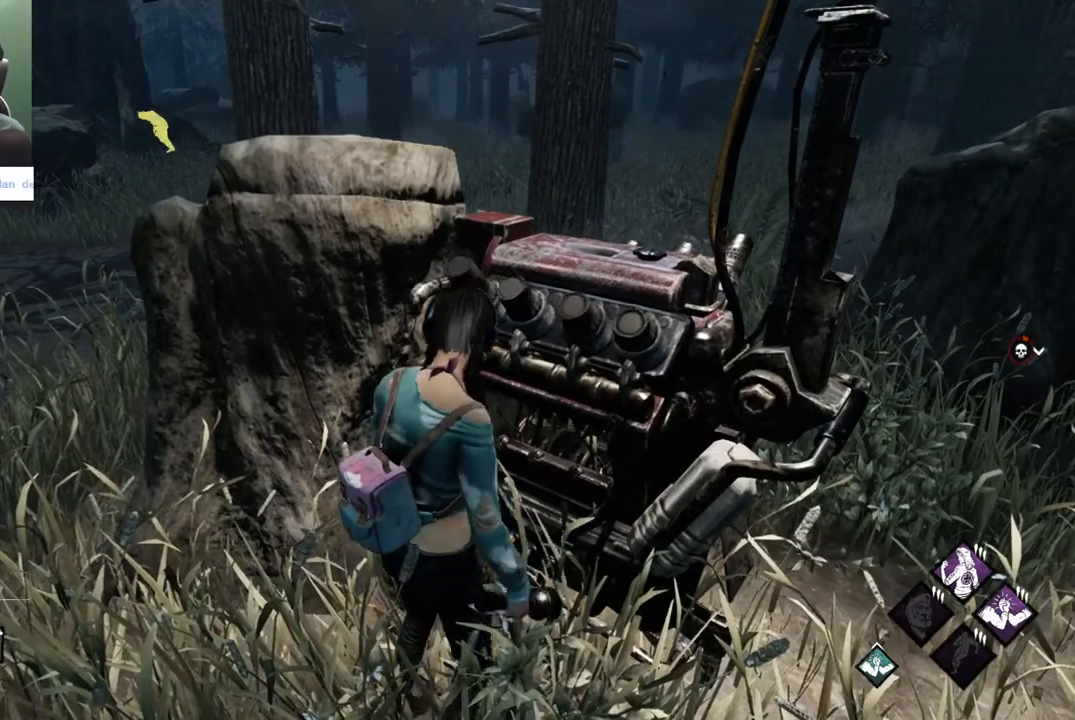
{"keys": ["a", "shift", "w"], "mouse": [], "mouse_move": "still", "events": [[83, "s", "down"], [133, "a", "down"], [233, "s", "up"], [233, "shift", "down"], [367, "w", "down"]]}
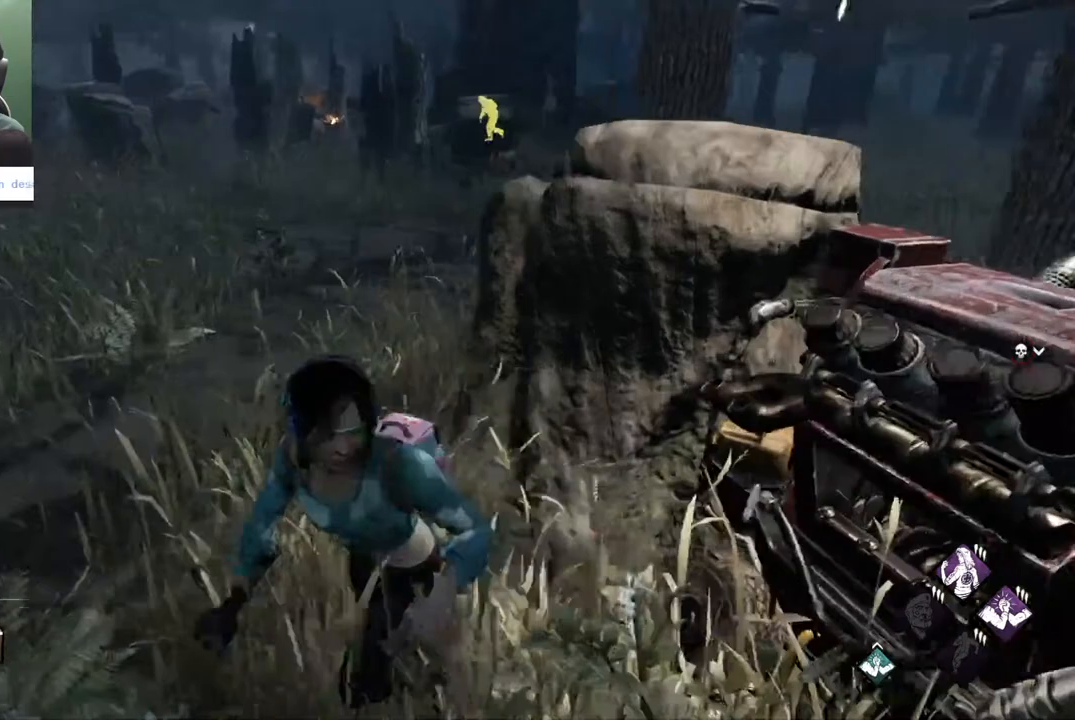
{"keys": ["a", "shift", "w"], "mouse": [], "mouse_move": "still", "events": [[100, "a", "up"], [433, "a", "down"]]}
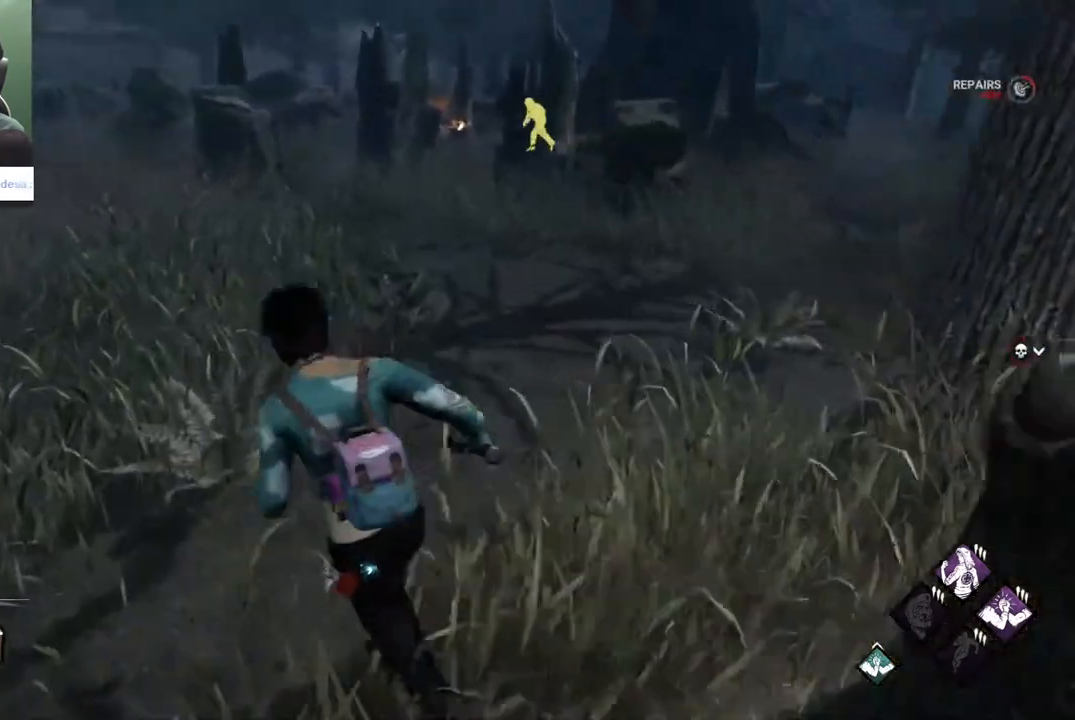
{"keys": ["a", "shift", "w"], "mouse": [], "mouse_move": "still", "events": [[167, "a", "up"], [500, "a", "down"]]}
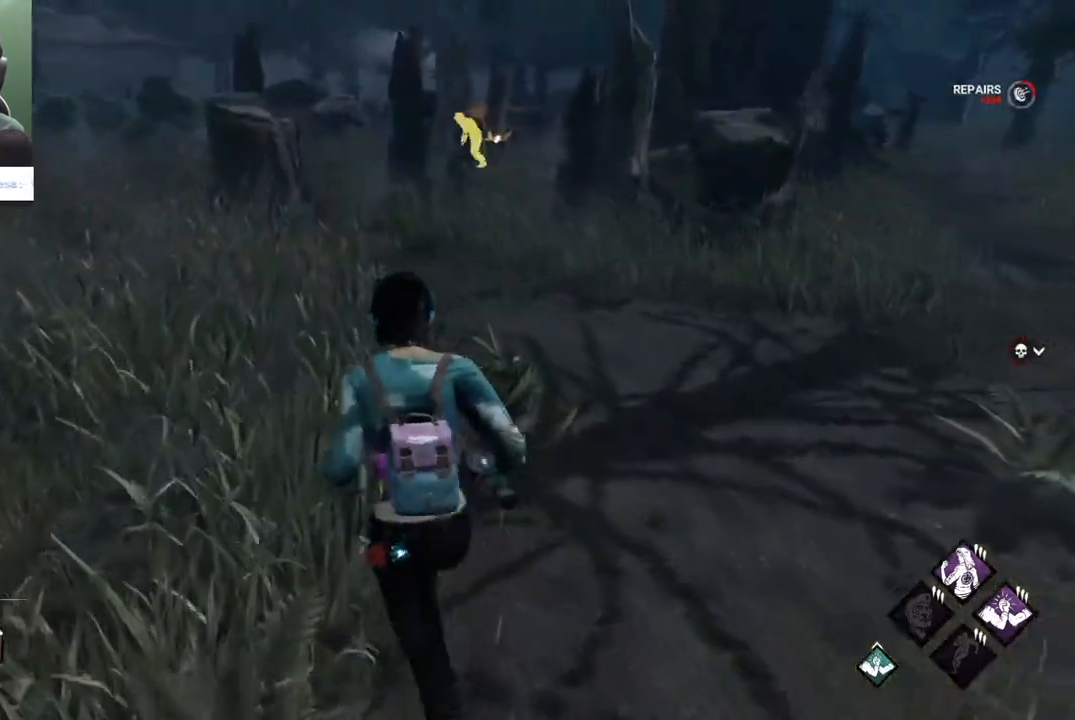
{"keys": ["a", "shift", "w"], "mouse": [], "mouse_move": "still", "events": [[83, "a", "up"], [317, "a", "down"]]}
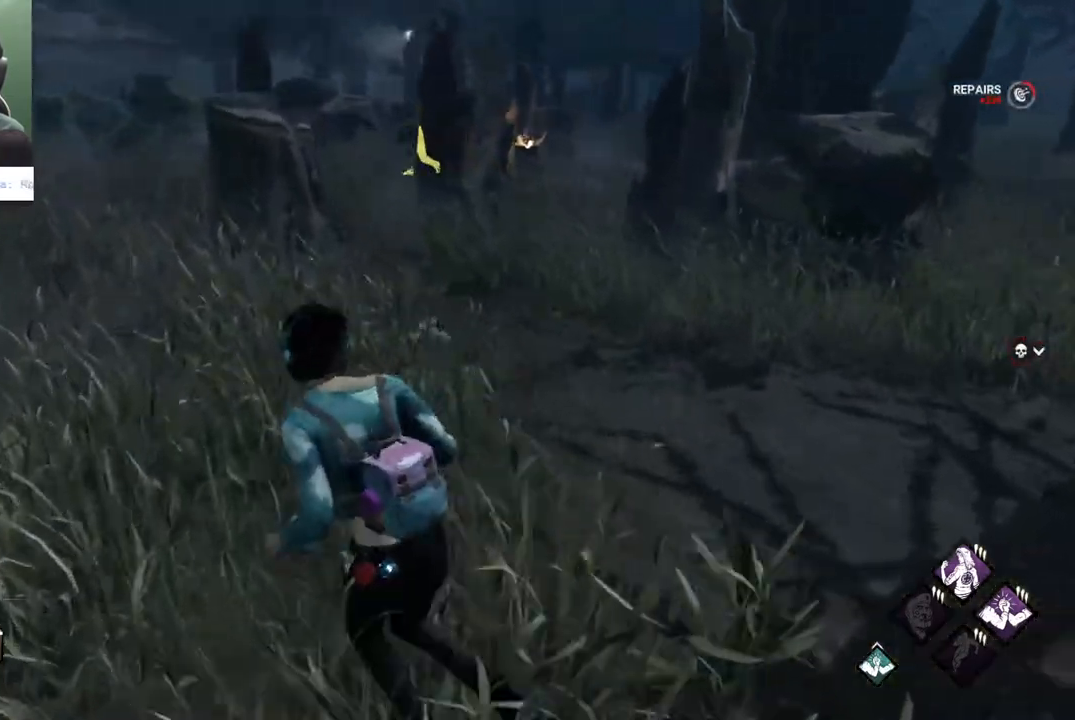
{"keys": ["shift", "w"], "mouse": [], "mouse_move": "still", "events": [[50, "a", "up"]]}
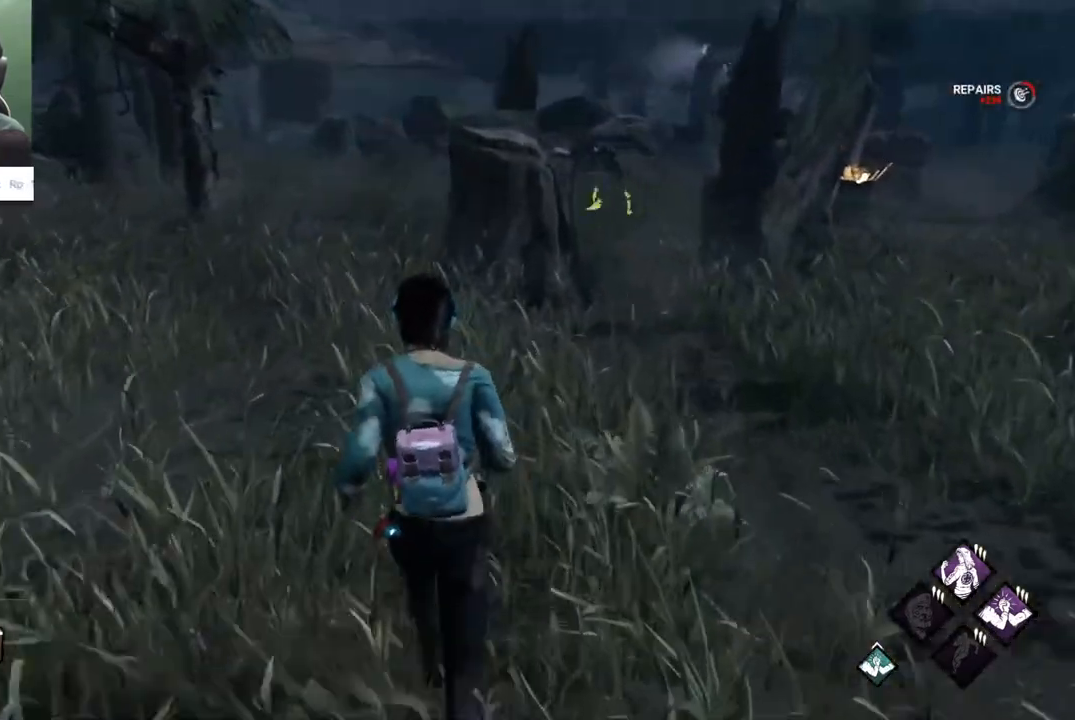
{"keys": ["shift", "w"], "mouse": [], "mouse_move": "right", "events": []}
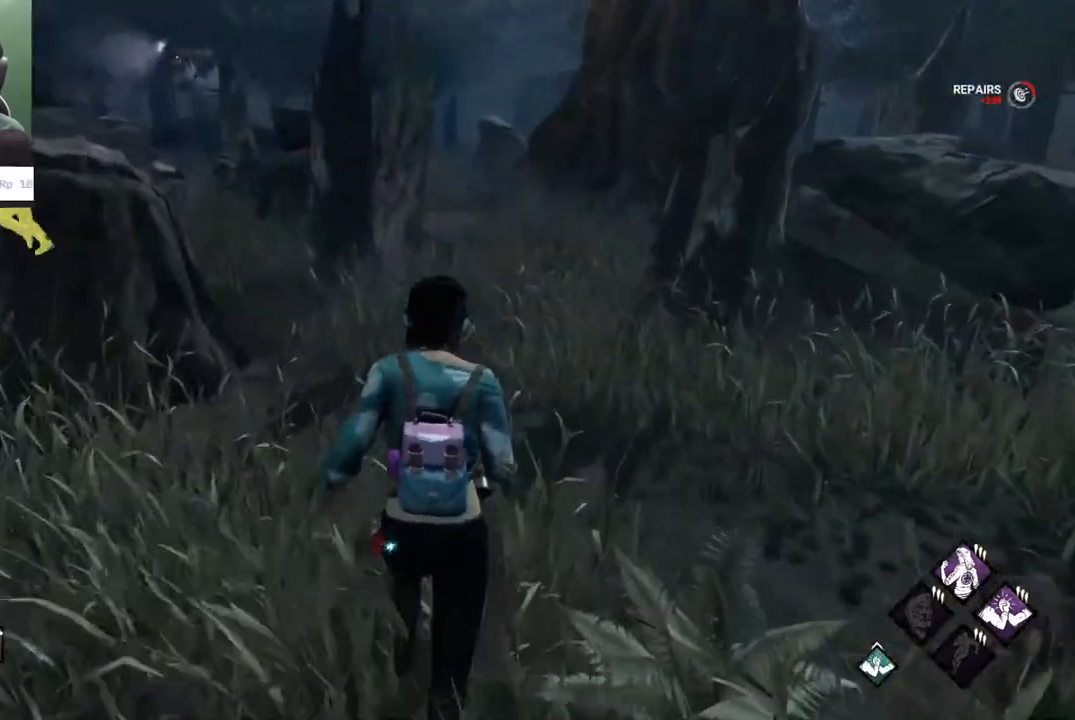
{"keys": ["shift", "w"], "mouse": [], "mouse_move": "still", "events": []}
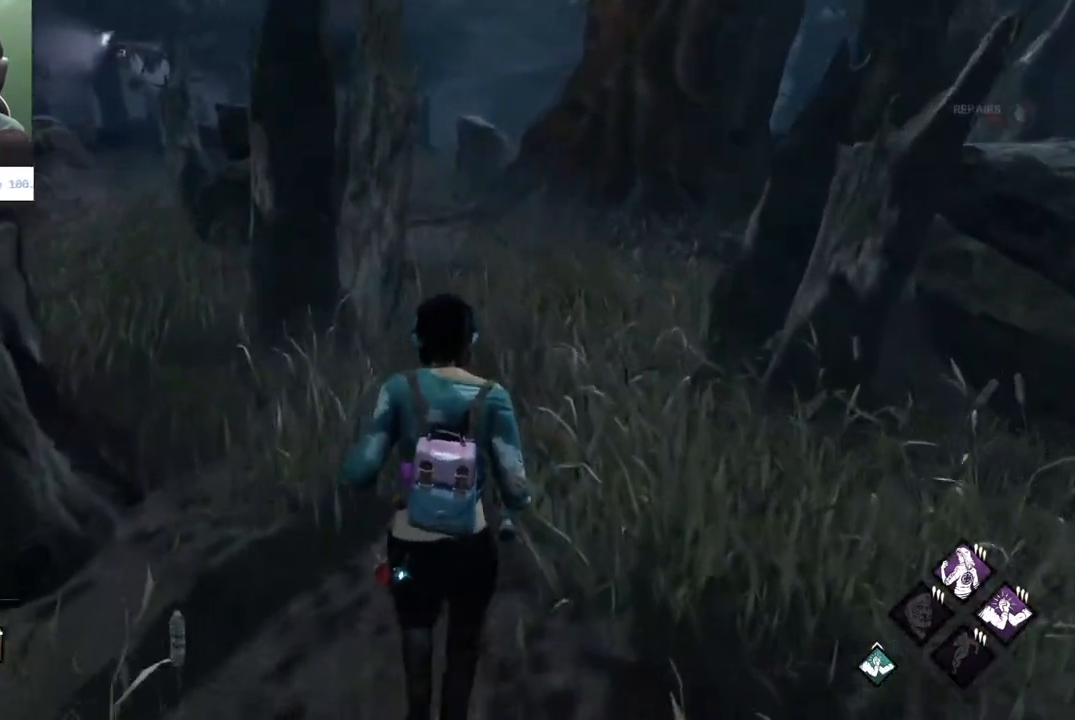
{"keys": ["a", "shift", "w"], "mouse": [], "mouse_move": "still", "events": [[17, "a", "down"], [150, "a", "up"], [333, "a", "down"]]}
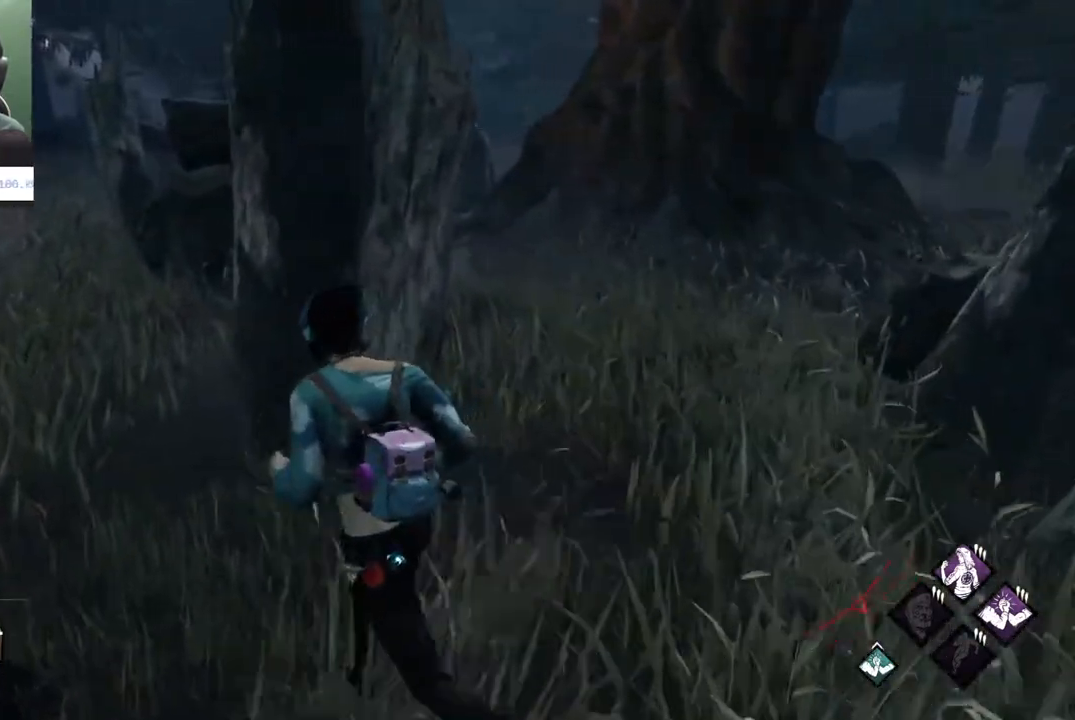
{"keys": ["a", "shift"], "mouse": [], "mouse_move": "right", "events": [[350, "w", "up"]]}
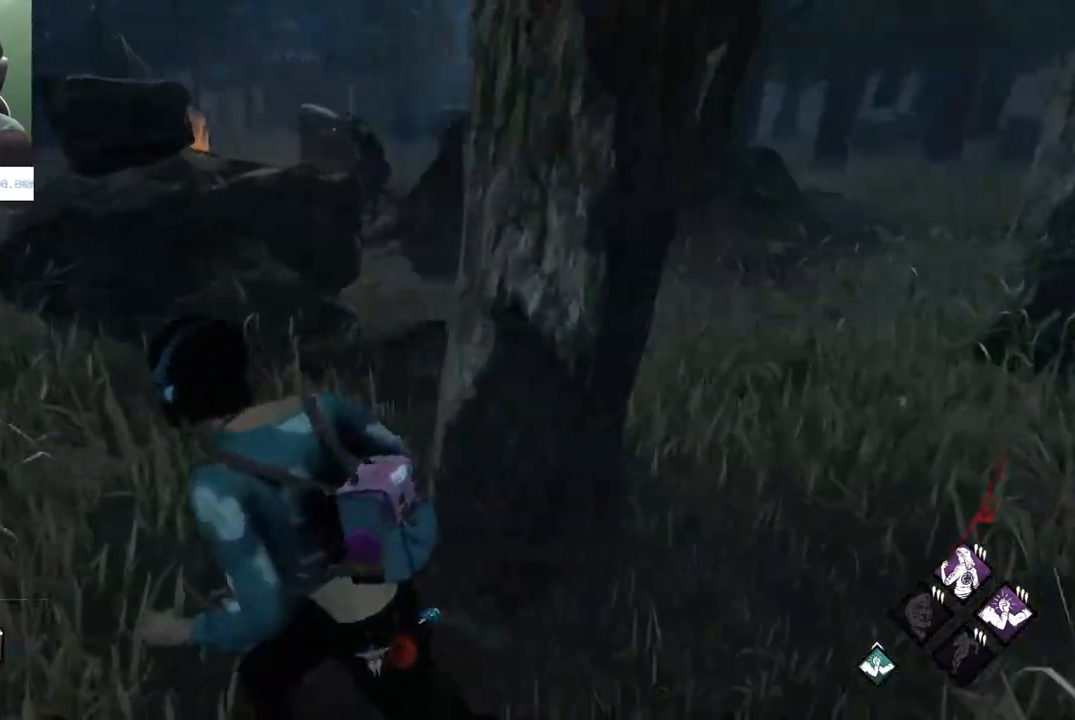
{"keys": ["s", "shift"], "mouse": [], "mouse_move": "still", "events": [[417, "s", "down"], [500, "a", "up"]]}
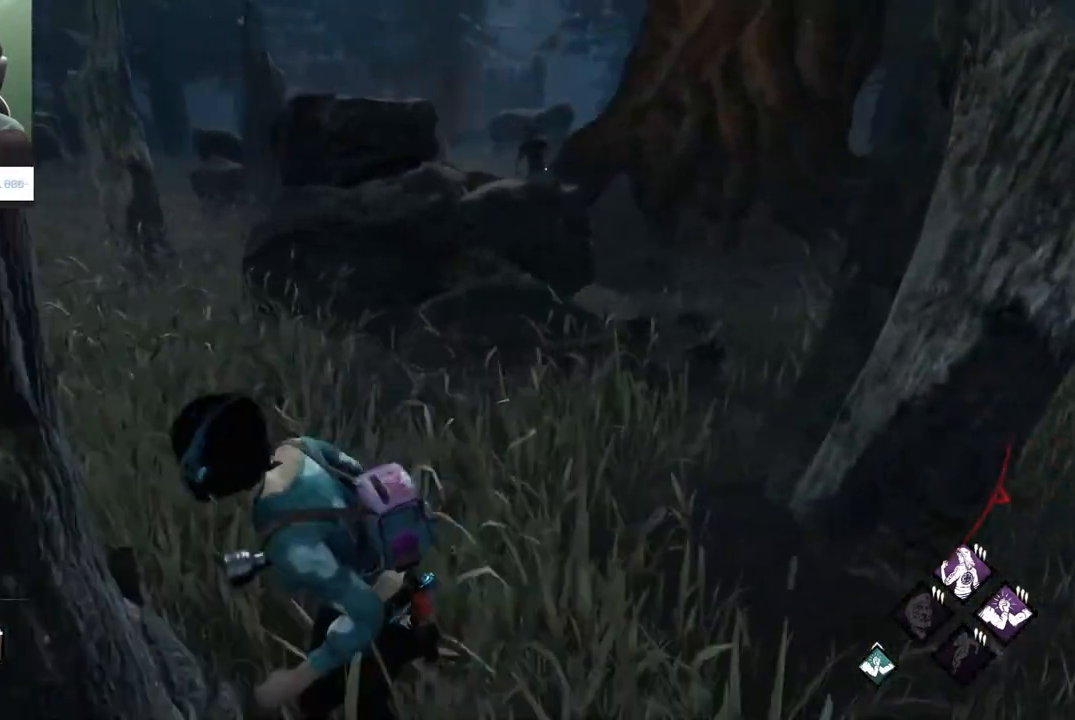
{"keys": ["a", "s", "shift"], "mouse": [], "mouse_move": "left", "events": [[283, "d", "down"], [333, "d", "up"], [433, "a", "down"]]}
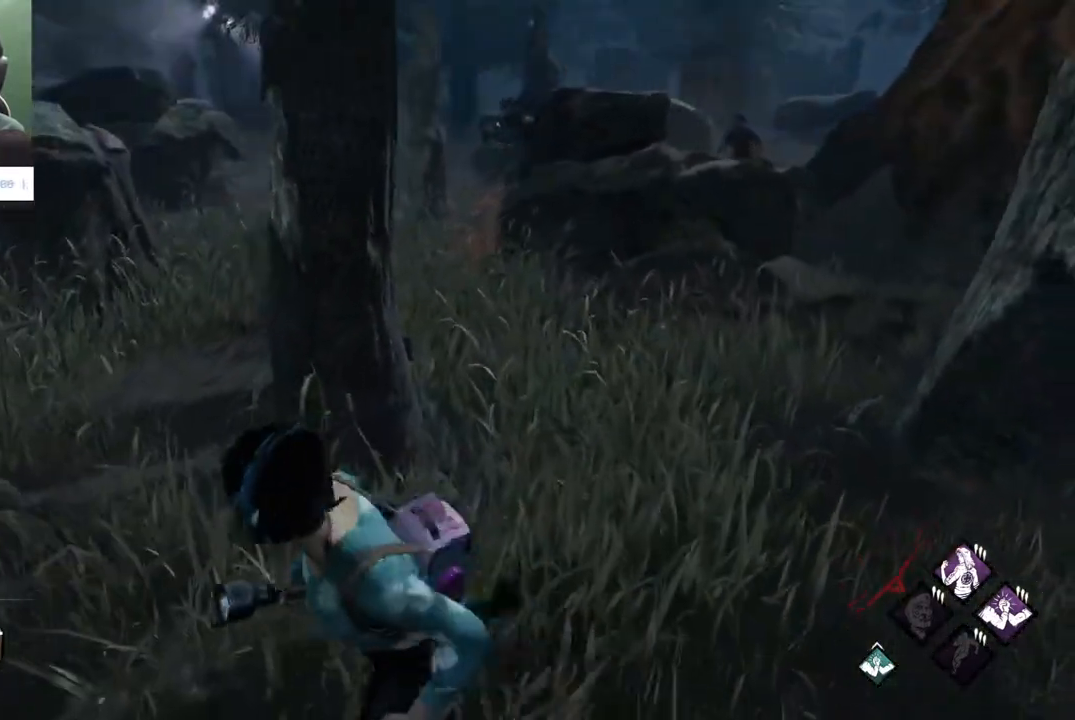
{"keys": ["shift", "w"], "mouse": [], "mouse_move": "still", "events": [[67, "s", "up"], [217, "w", "down"], [300, "a", "up"]]}
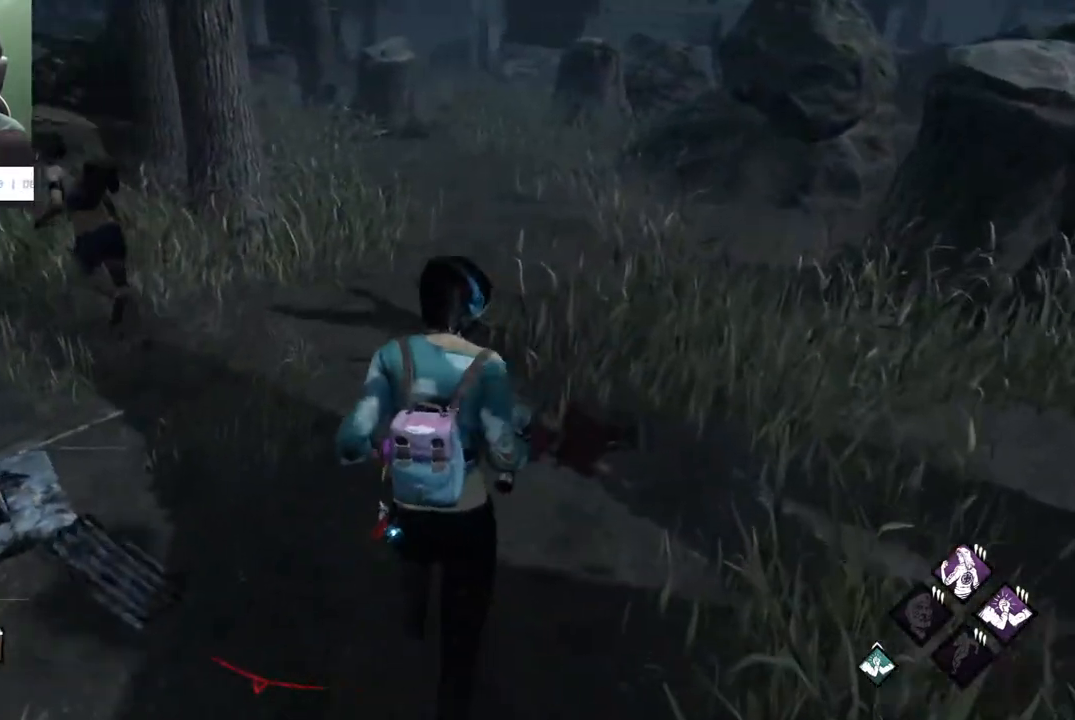
{"keys": ["a", "shift", "w"], "mouse": [], "mouse_move": "right", "events": [[133, "a", "down"], [233, "a", "up"], [417, "a", "down"]]}
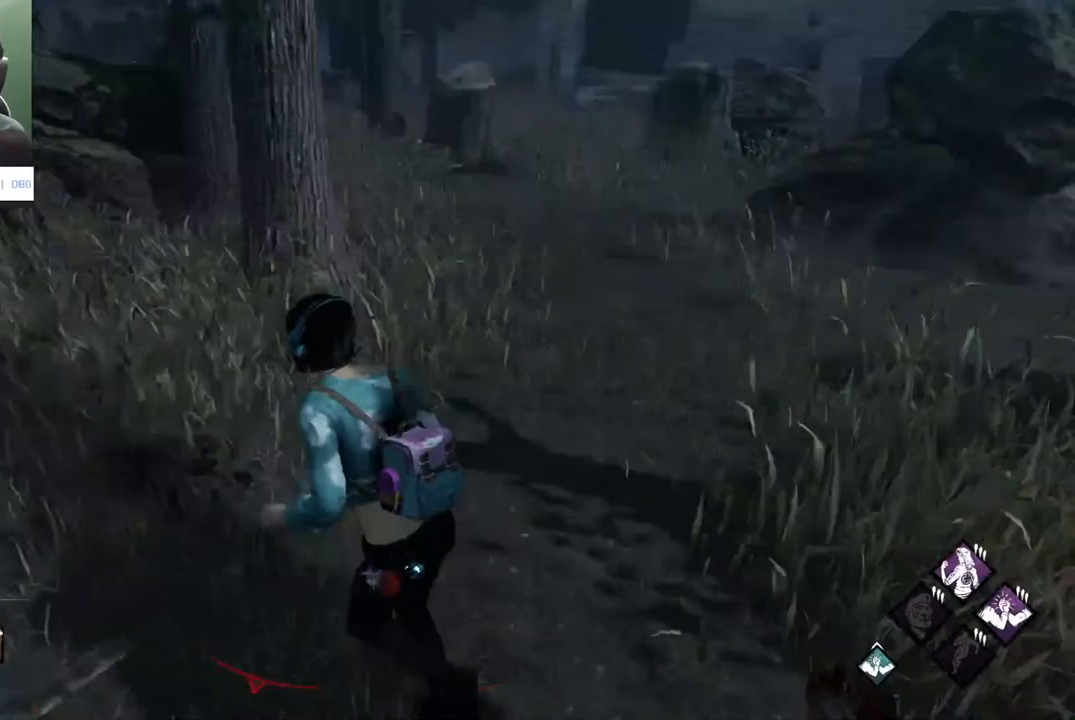
{"keys": ["a", "s", "shift"], "mouse": [], "mouse_move": "still", "events": [[67, "w", "up"], [250, "s", "down"]]}
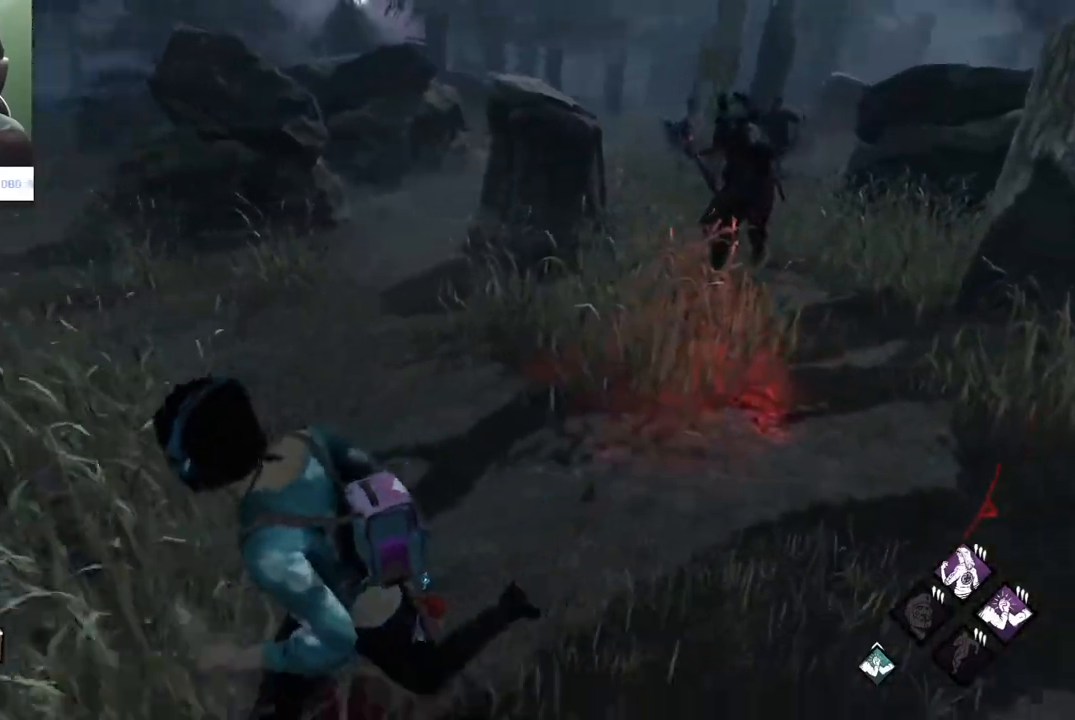
{"keys": ["shift", "w"], "mouse": [], "mouse_move": "still", "events": [[67, "s", "up"], [167, "w", "down"], [500, "a", "up"]]}
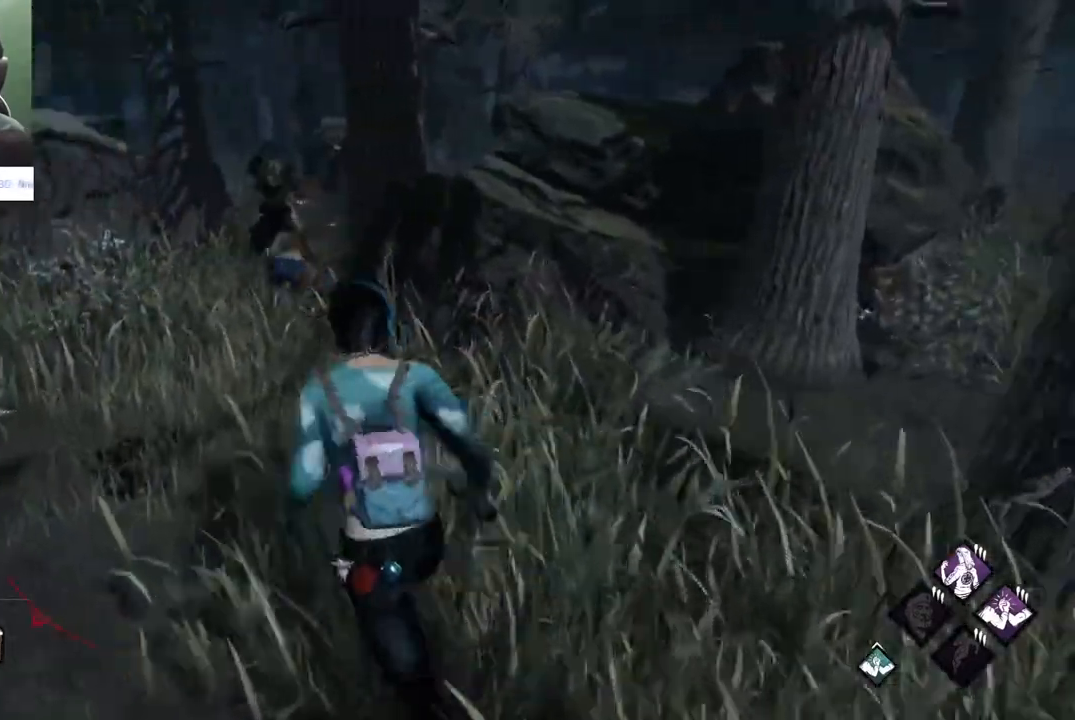
{"keys": ["a", "shift", "w"], "mouse": [], "mouse_move": "right", "events": [[417, "a", "down"]]}
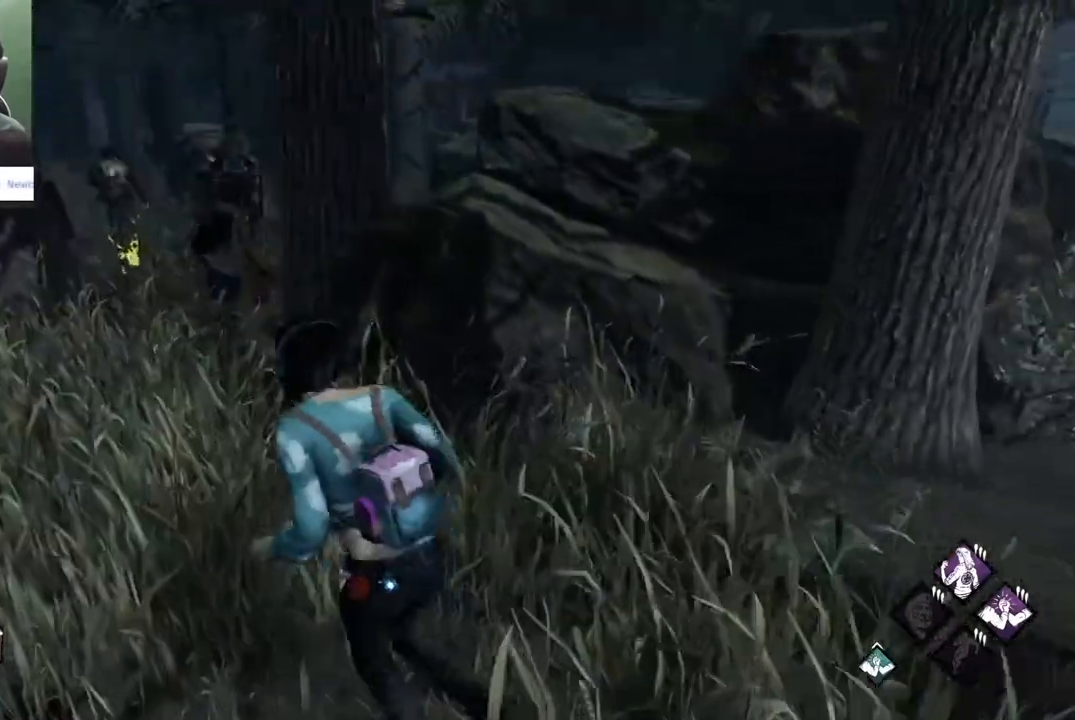
{"keys": ["a", "shift"], "mouse": [], "mouse_move": "right", "events": [[300, "w", "up"]]}
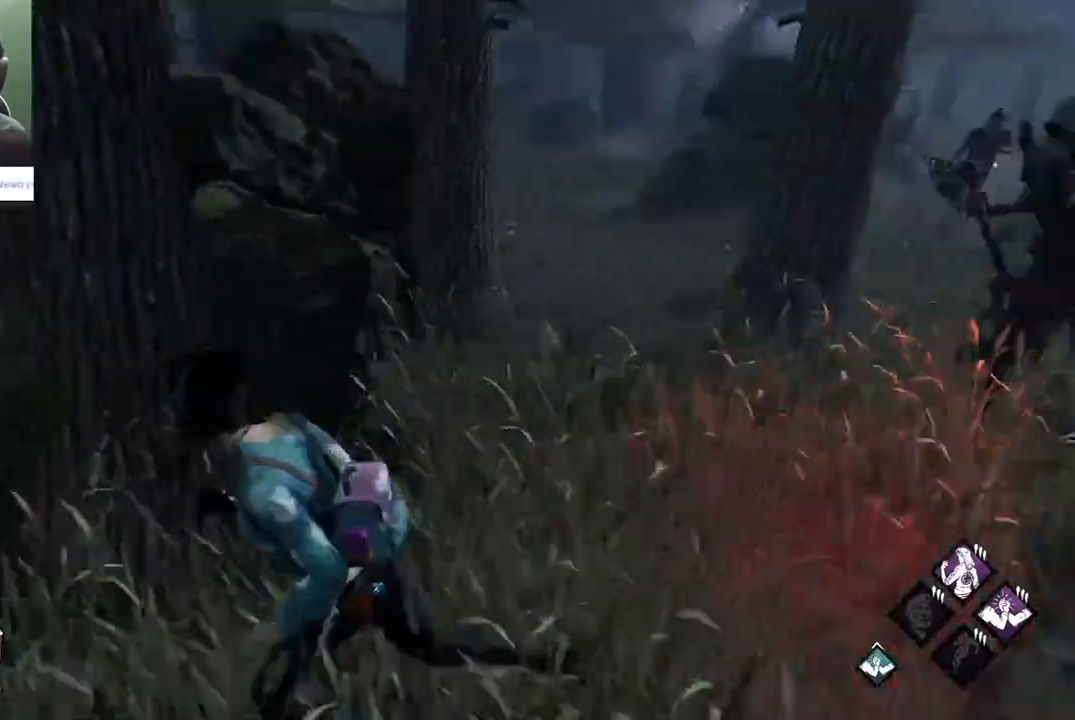
{"keys": ["shift", "w"], "mouse": [], "mouse_move": "left", "events": [[167, "s", "down"], [267, "s", "up"], [400, "w", "down"], [450, "a", "up"]]}